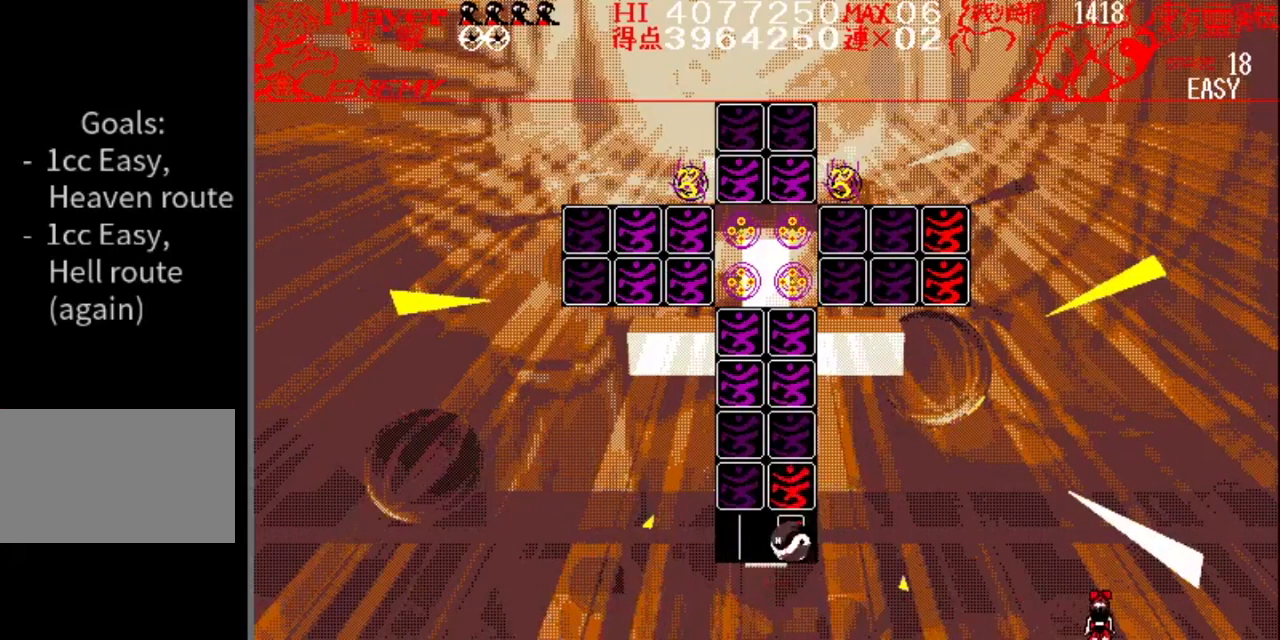
Gameplay with a controller (Nintendo layout); each line is a JSON object with the inputs held at the frame after it. "events" lists button and stick changes between this image and that frame as [ms after this image, input, new state], when the widget could be followed in between. Not read: L1 L3 R1 R3.
{"buttons": ["Y", "DPAD_LEFT"], "events": [[400, "DPAD_LEFT", "down"], [417, "Y", "down"]]}
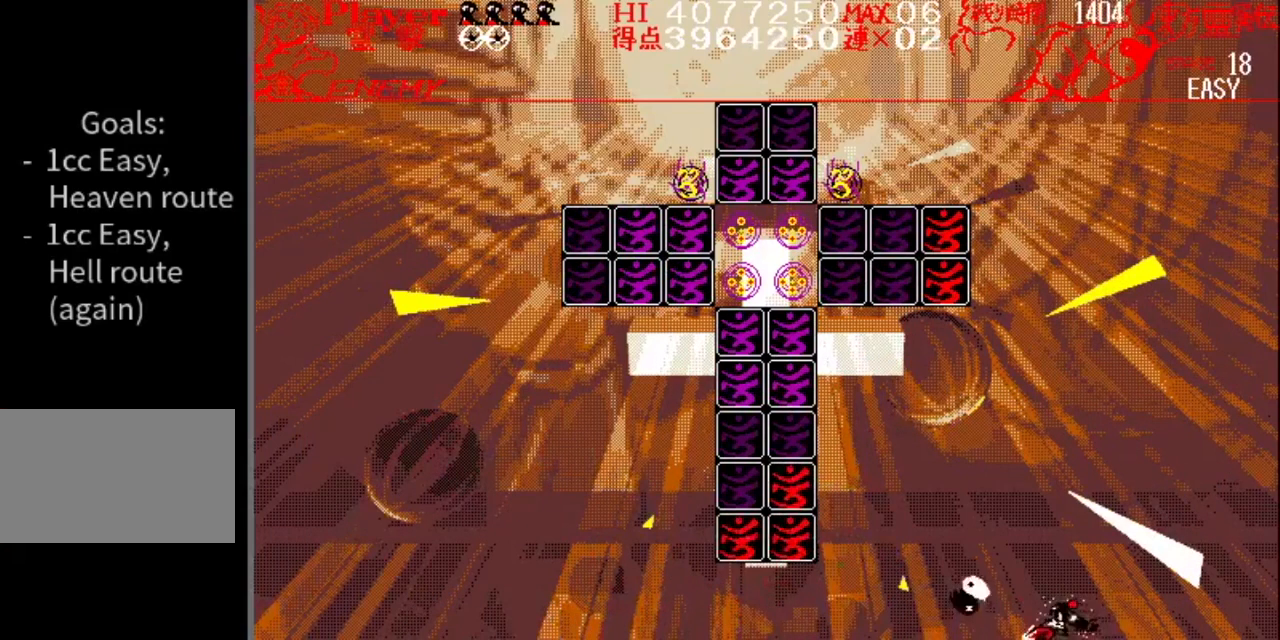
{"buttons": ["DPAD_LEFT"], "events": [[267, "Y", "up"]]}
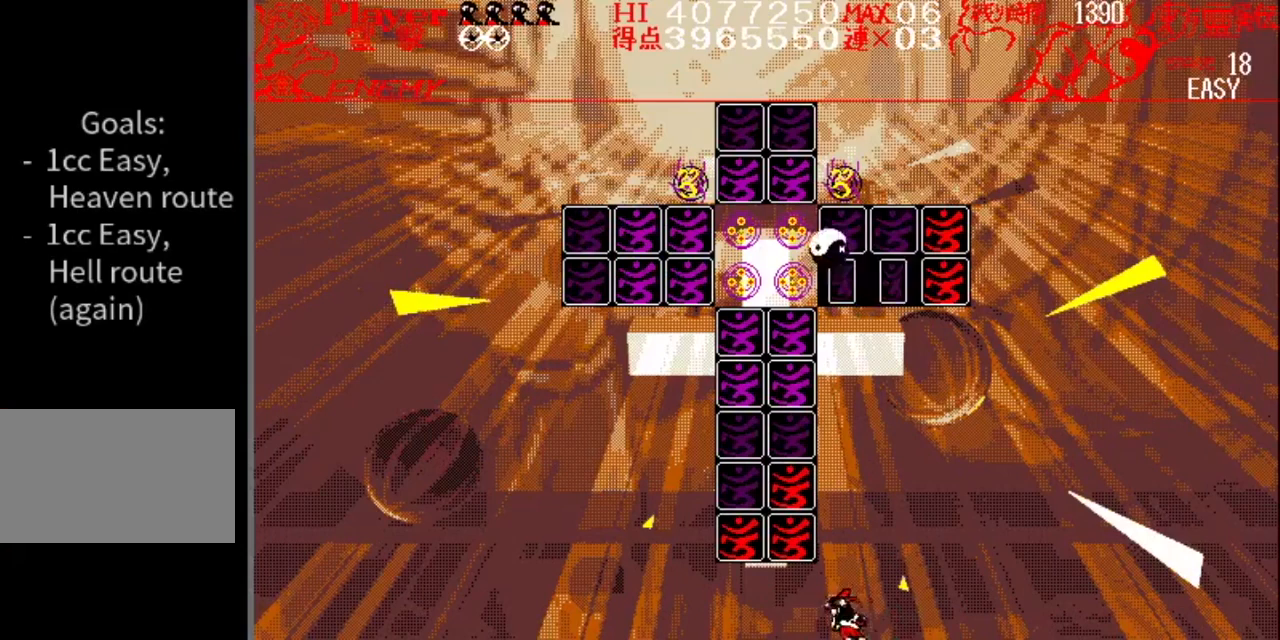
{"buttons": ["DPAD_RIGHT"], "events": [[300, "DPAD_LEFT", "up"], [400, "DPAD_RIGHT", "down"]]}
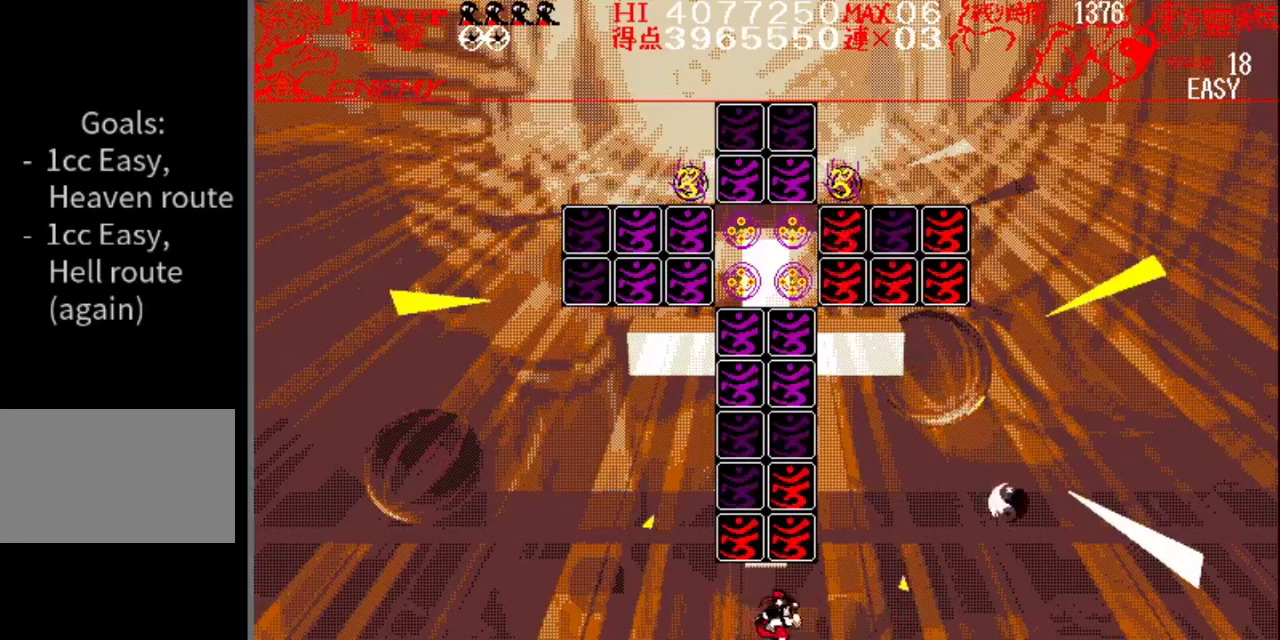
{"buttons": ["DPAD_LEFT"], "events": [[334, "DPAD_RIGHT", "up"], [484, "DPAD_LEFT", "down"]]}
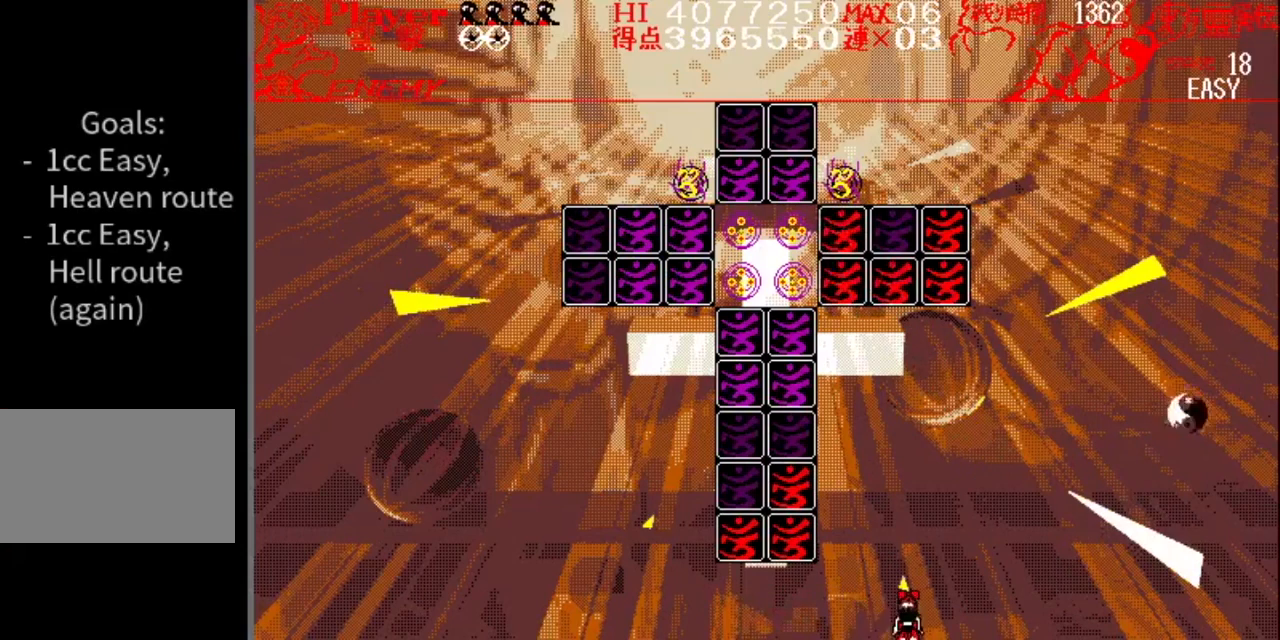
{"buttons": ["DPAD_LEFT"], "events": []}
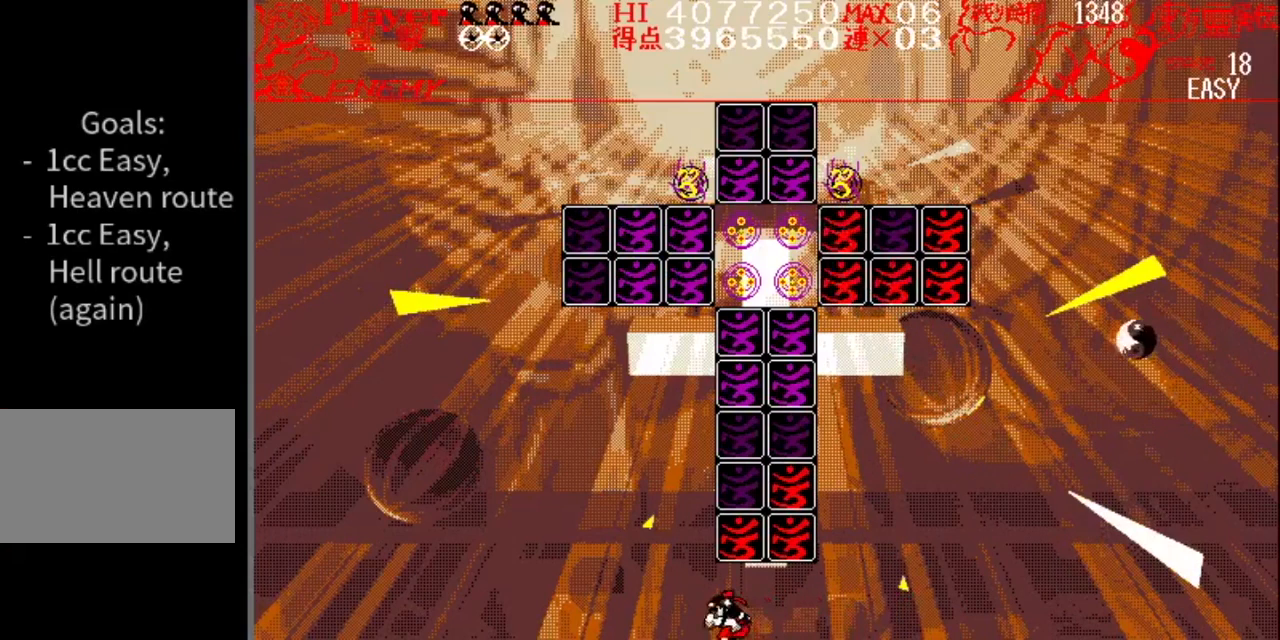
{"buttons": [], "events": [[317, "DPAD_LEFT", "up"]]}
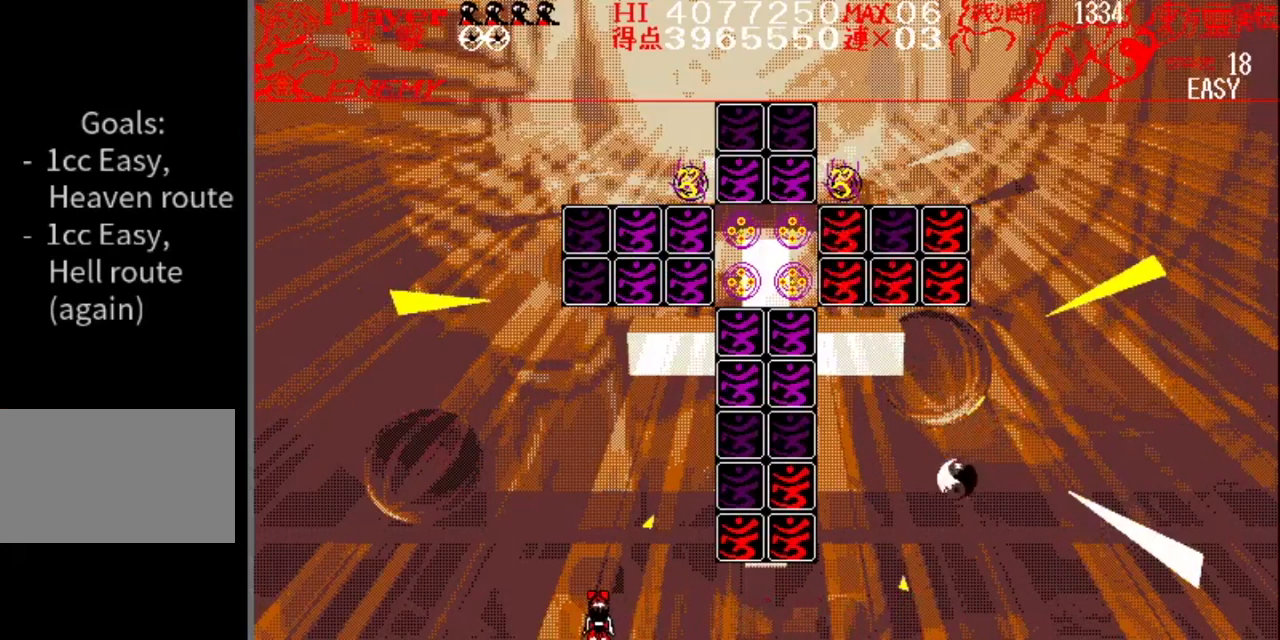
{"buttons": [], "events": []}
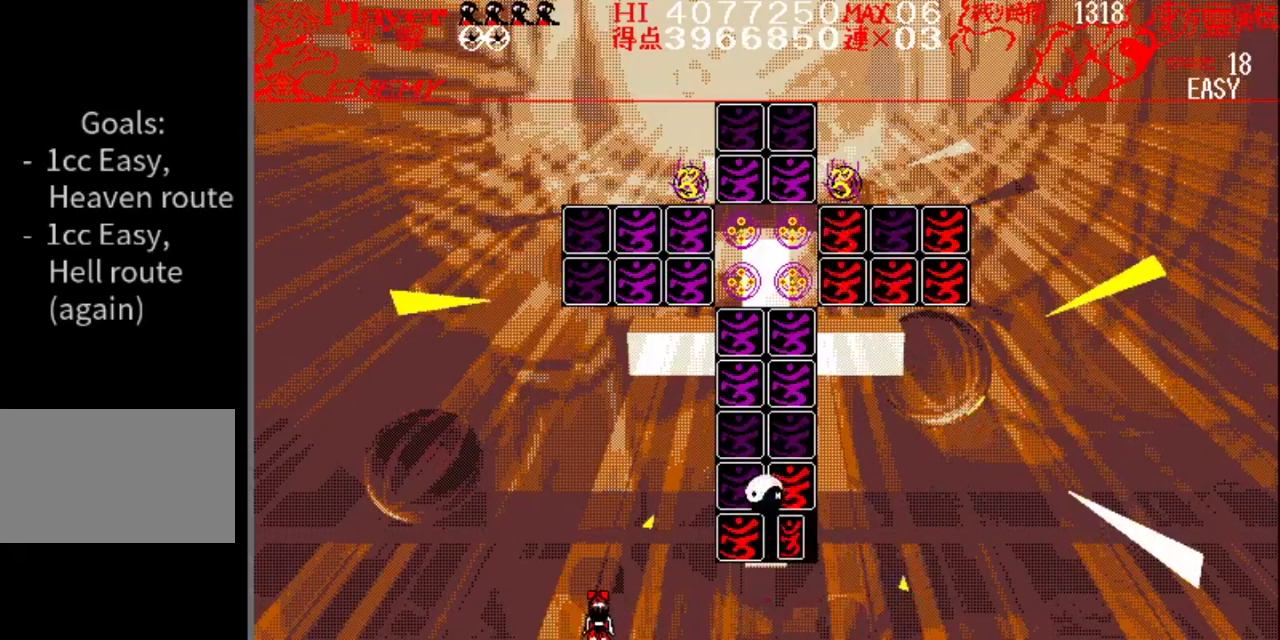
{"buttons": ["DPAD_RIGHT"], "events": [[100, "DPAD_RIGHT", "down"]]}
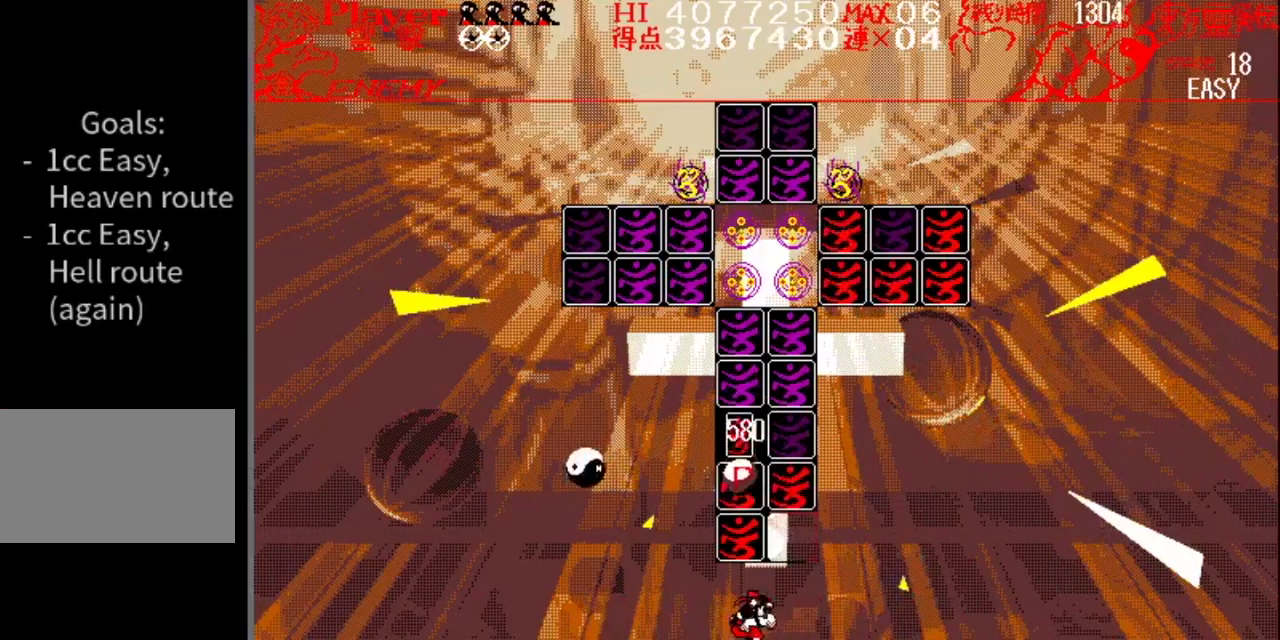
{"buttons": [], "events": [[83, "DPAD_RIGHT", "up"], [166, "DPAD_LEFT", "down"], [333, "DPAD_LEFT", "up"]]}
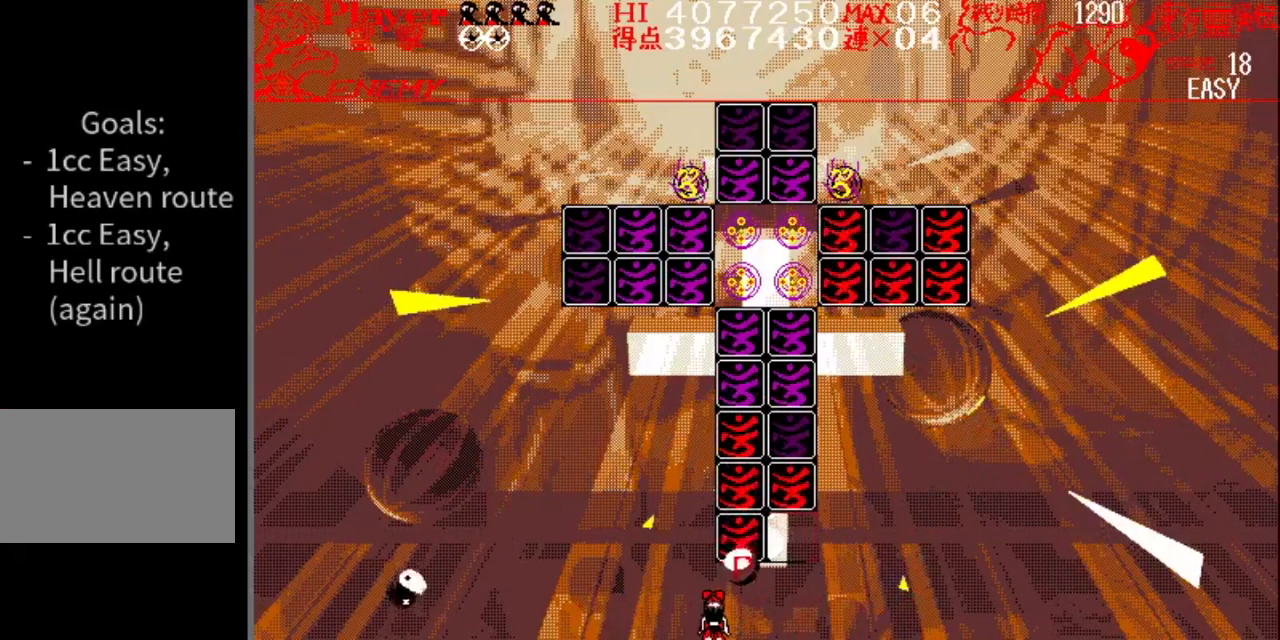
{"buttons": ["DPAD_RIGHT"], "events": [[167, "DPAD_RIGHT", "down"]]}
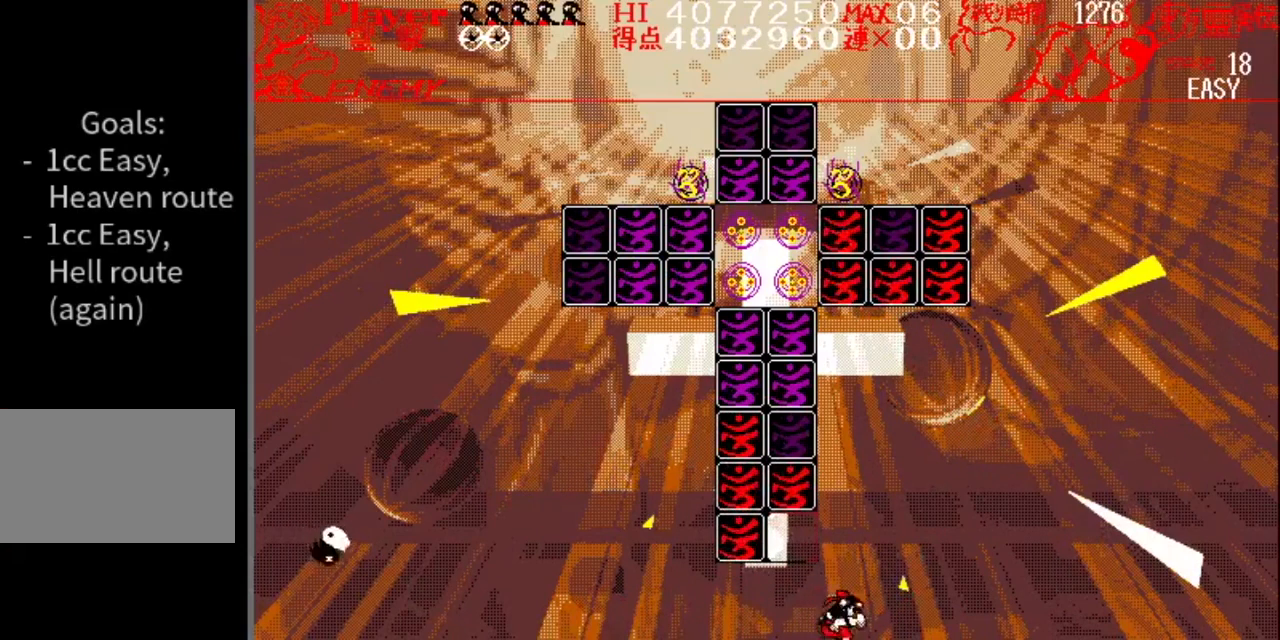
{"buttons": [], "events": [[183, "DPAD_RIGHT", "up"]]}
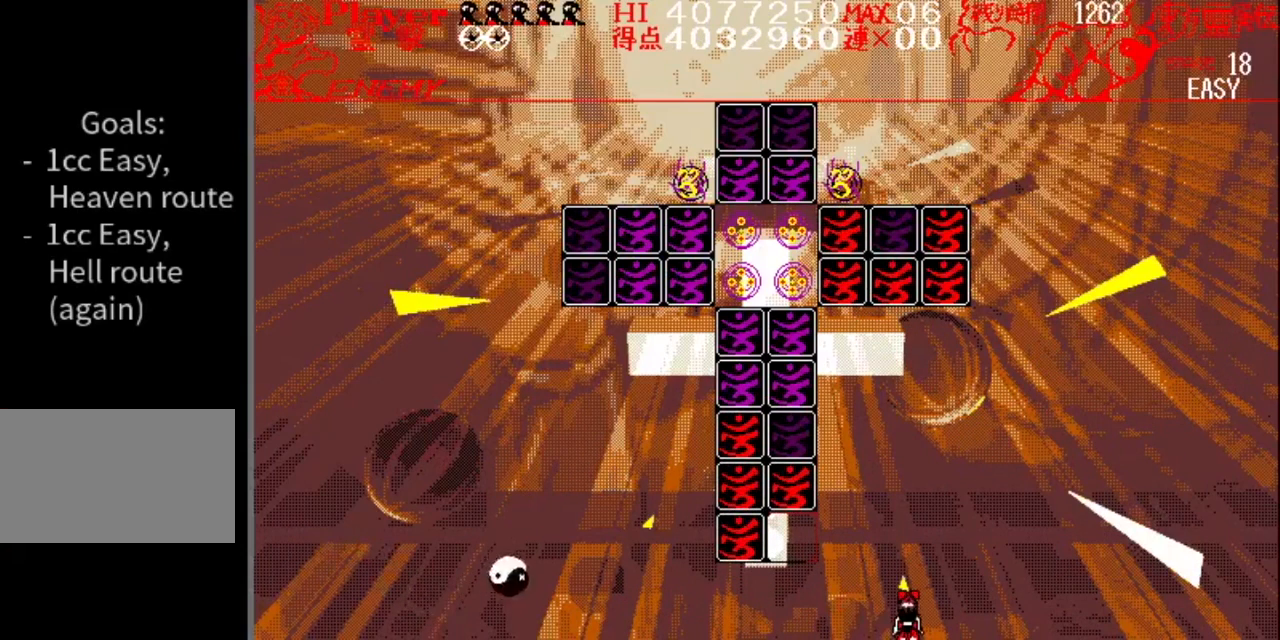
{"buttons": [], "events": [[350, "DPAD_RIGHT", "down"], [467, "DPAD_RIGHT", "up"]]}
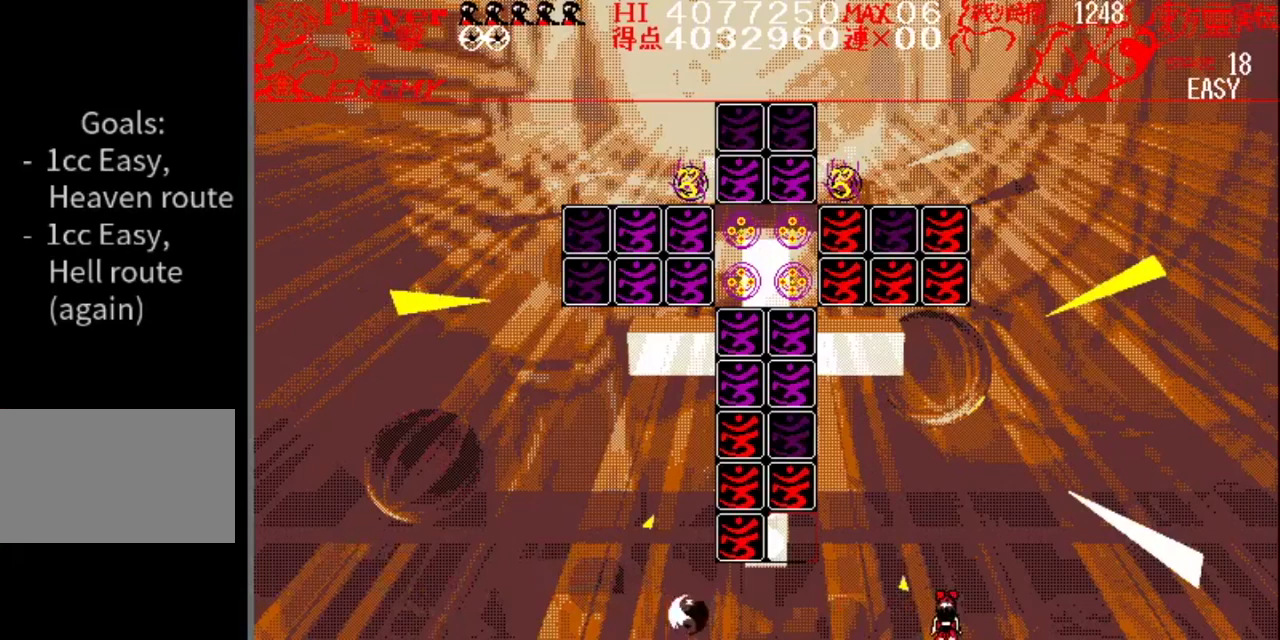
{"buttons": ["Y", "DPAD_LEFT"], "events": [[367, "DPAD_LEFT", "down"], [383, "Y", "down"]]}
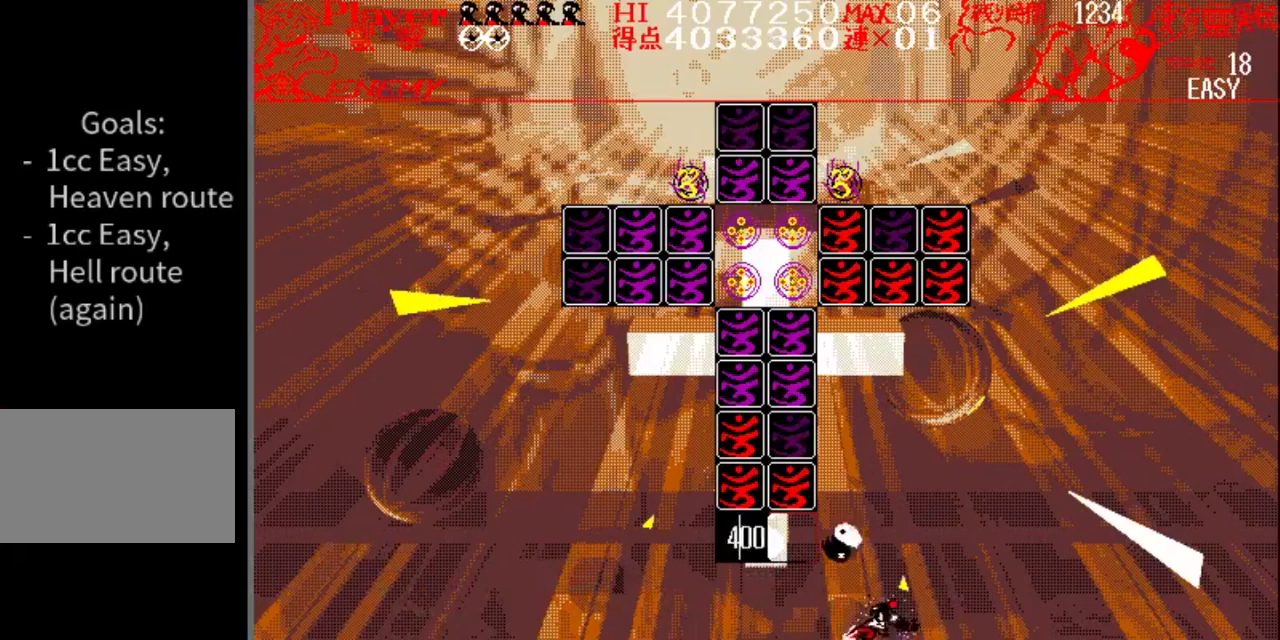
{"buttons": [], "events": [[134, "Y", "up"], [467, "DPAD_LEFT", "up"]]}
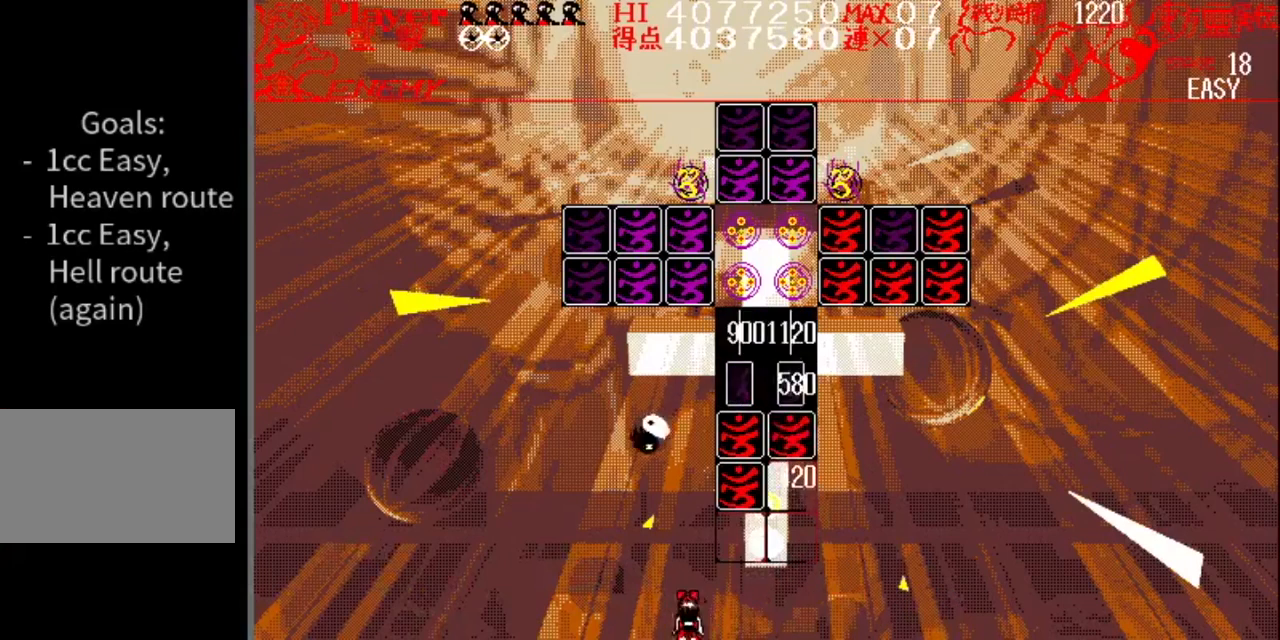
{"buttons": ["DPAD_LEFT"], "events": [[16, "DPAD_RIGHT", "down"], [66, "Y", "down"], [166, "Y", "up"], [417, "DPAD_RIGHT", "up"], [483, "DPAD_LEFT", "down"]]}
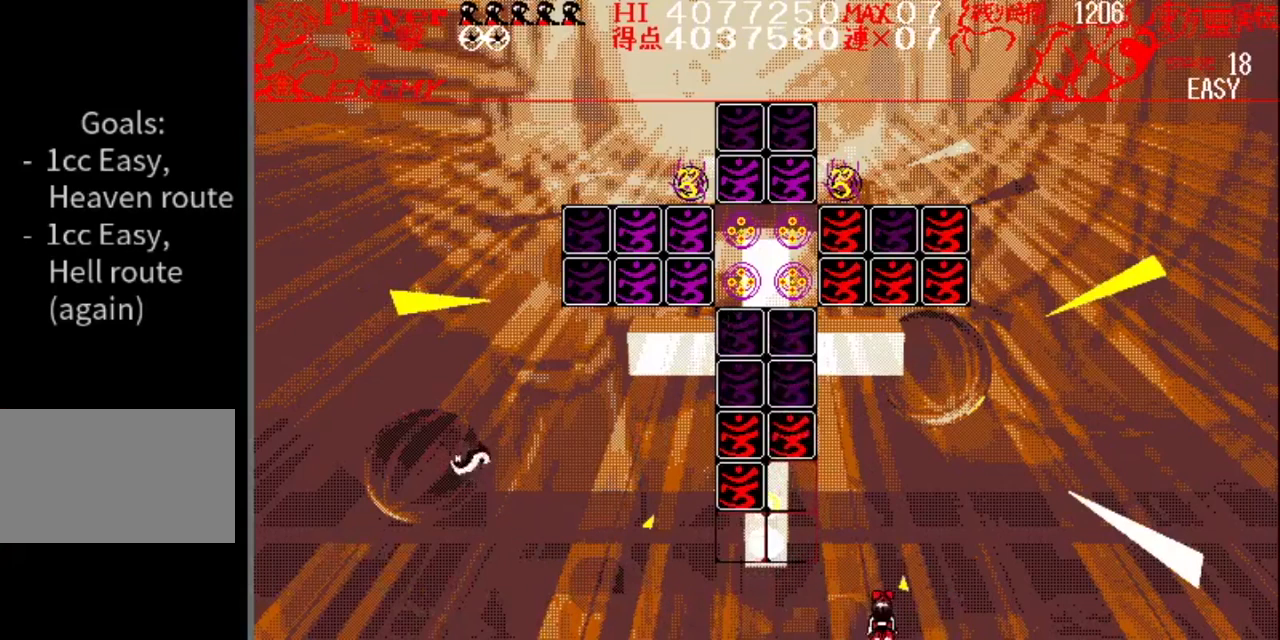
{"buttons": [], "events": [[451, "DPAD_LEFT", "up"]]}
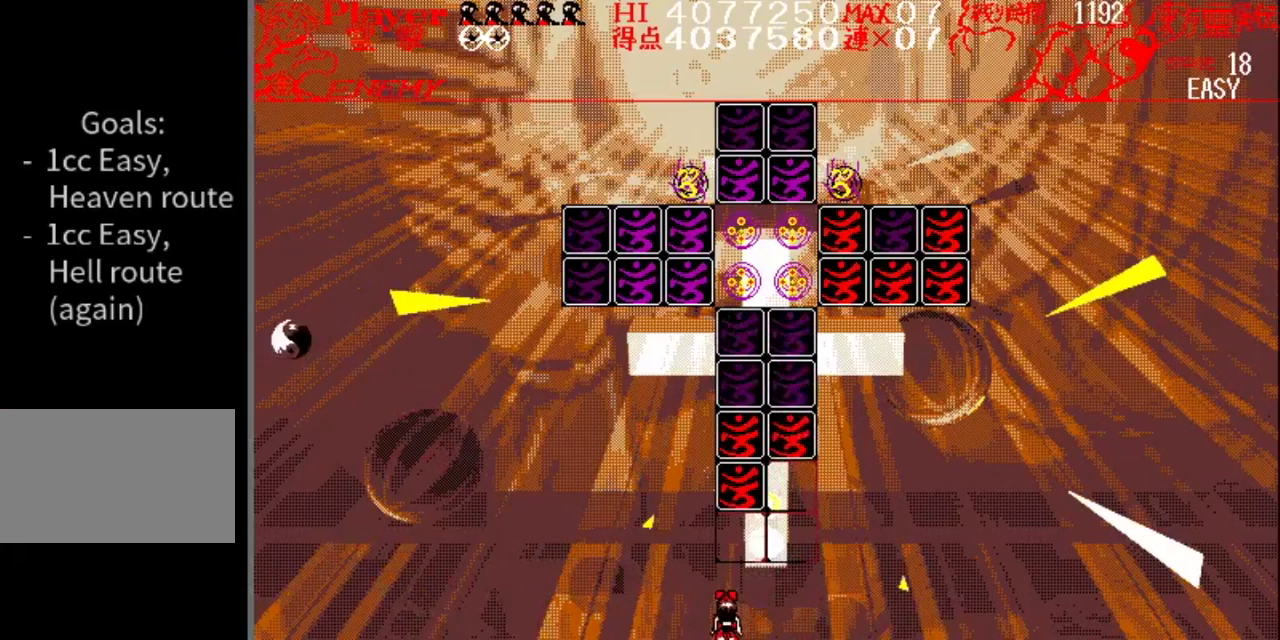
{"buttons": ["DPAD_LEFT"], "events": [[50, "DPAD_RIGHT", "down"], [350, "DPAD_RIGHT", "up"], [467, "DPAD_LEFT", "down"]]}
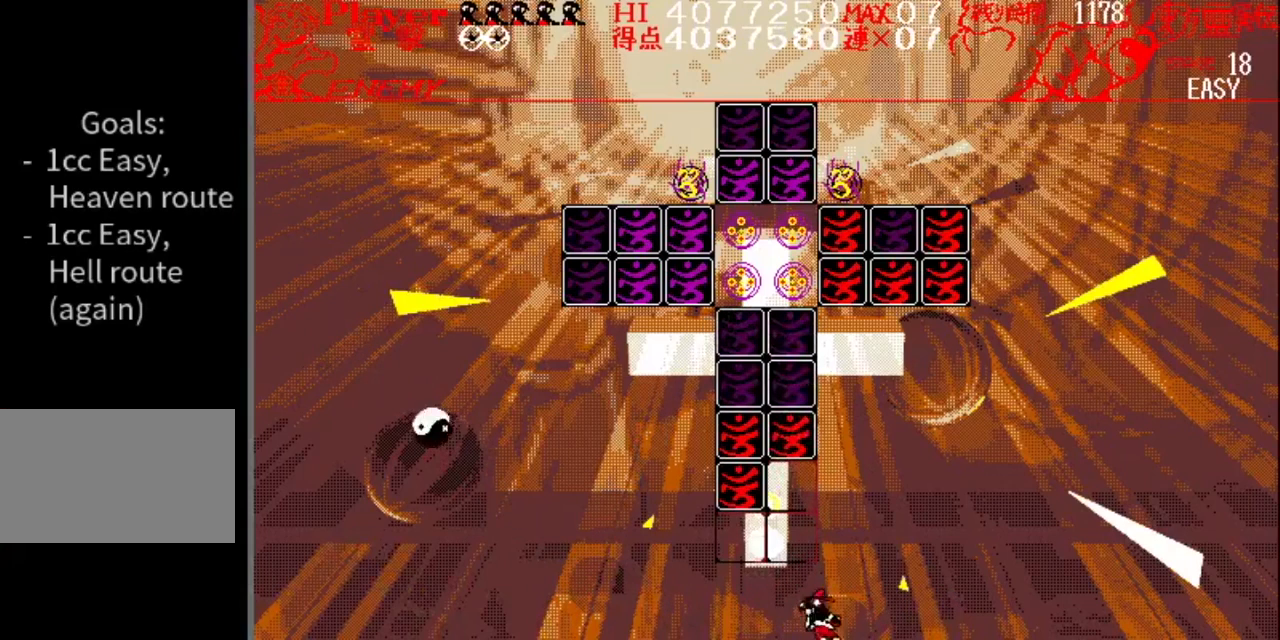
{"buttons": [], "events": [[117, "DPAD_LEFT", "up"], [350, "DPAD_LEFT", "down"], [467, "DPAD_LEFT", "up"]]}
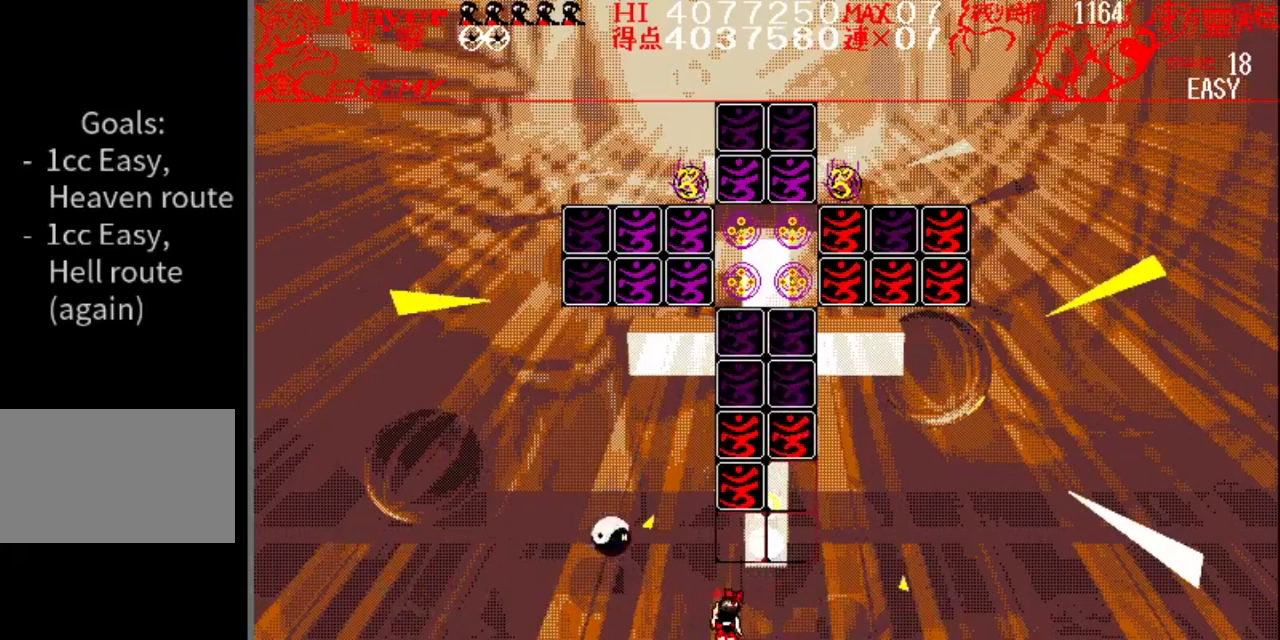
{"buttons": [], "events": []}
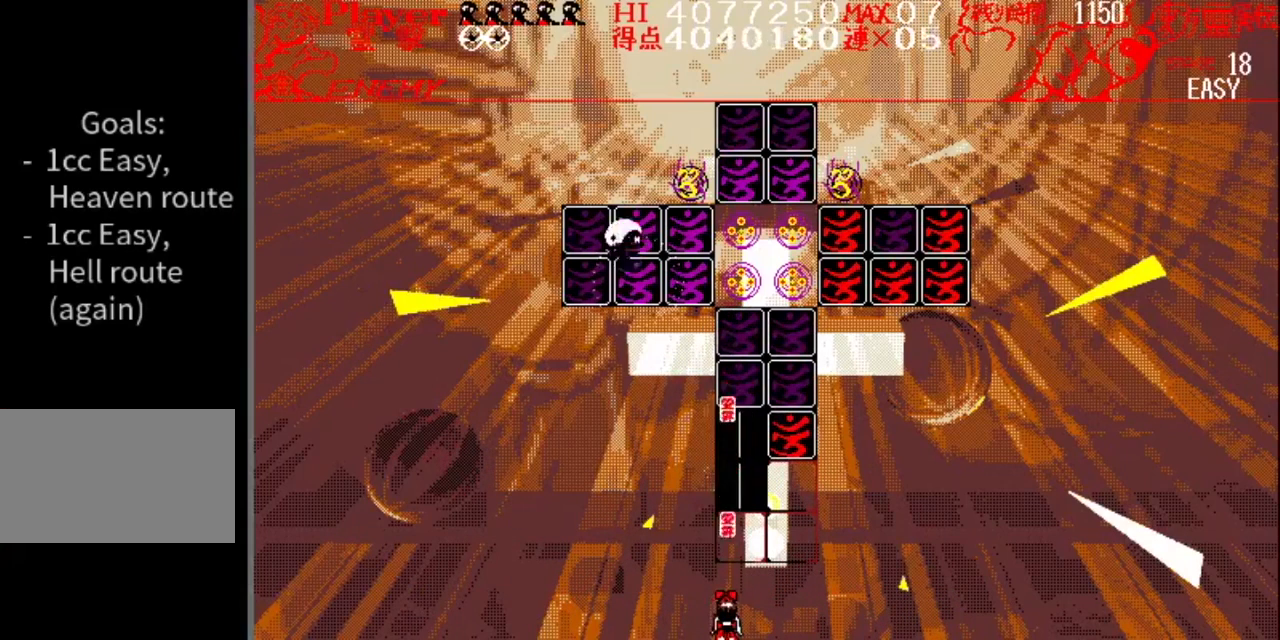
{"buttons": [], "events": []}
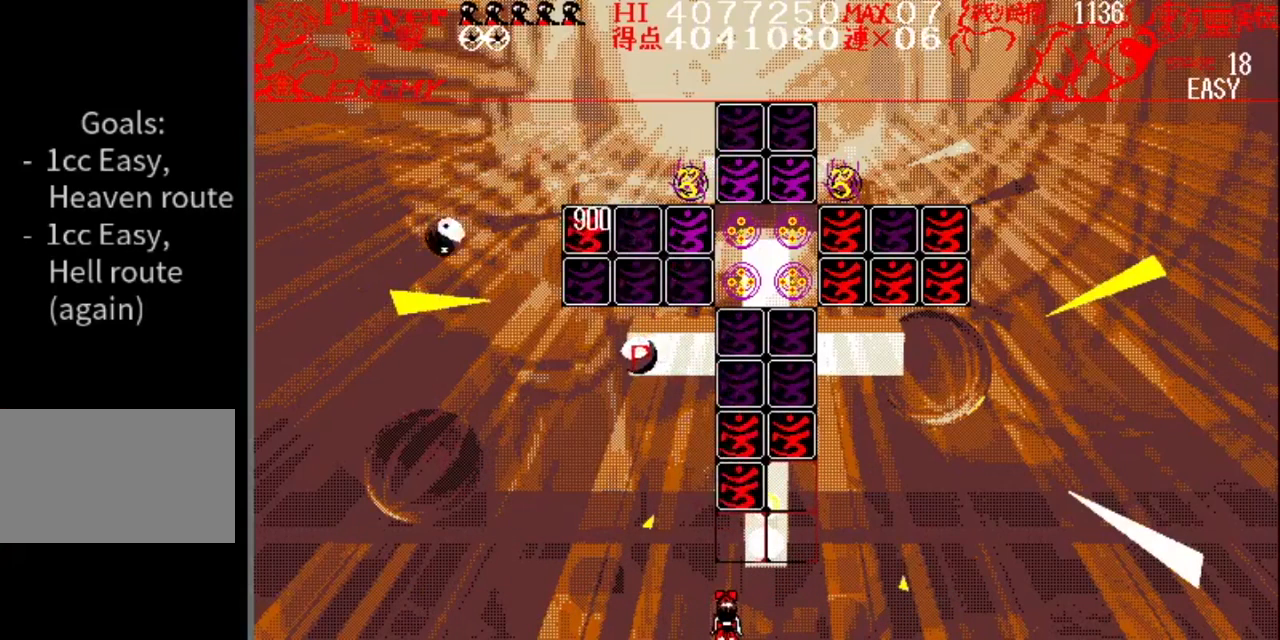
{"buttons": ["DPAD_LEFT"], "events": [[433, "DPAD_LEFT", "down"]]}
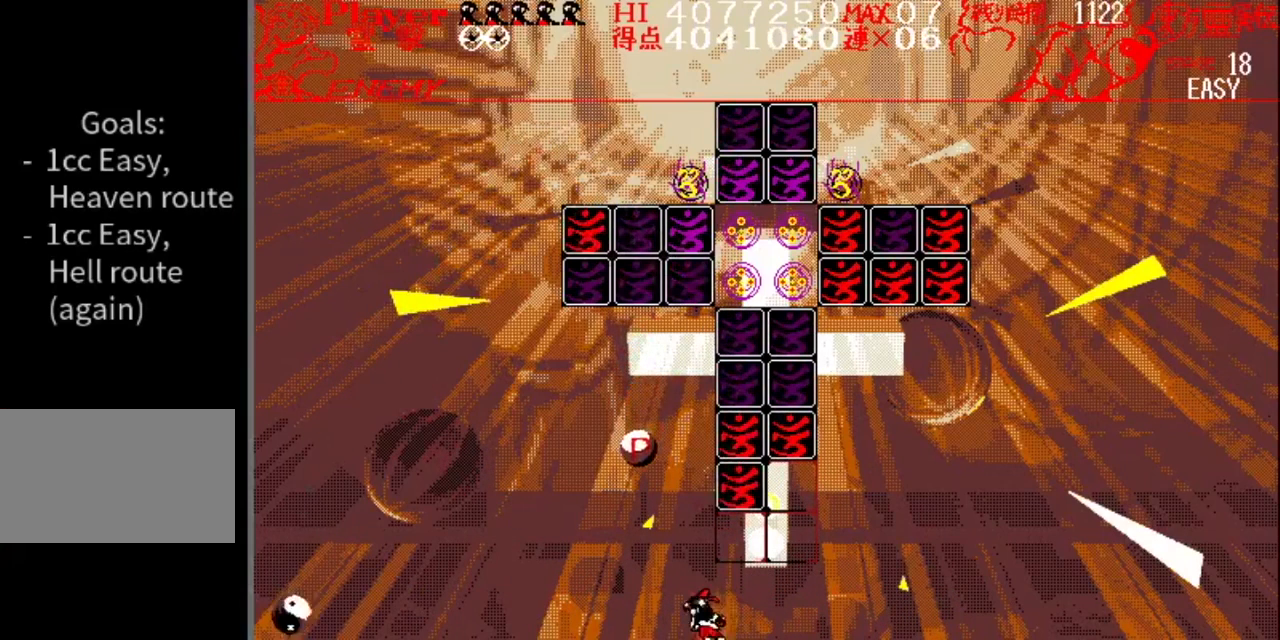
{"buttons": [], "events": [[150, "DPAD_LEFT", "up"], [401, "DPAD_LEFT", "down"], [451, "DPAD_LEFT", "up"]]}
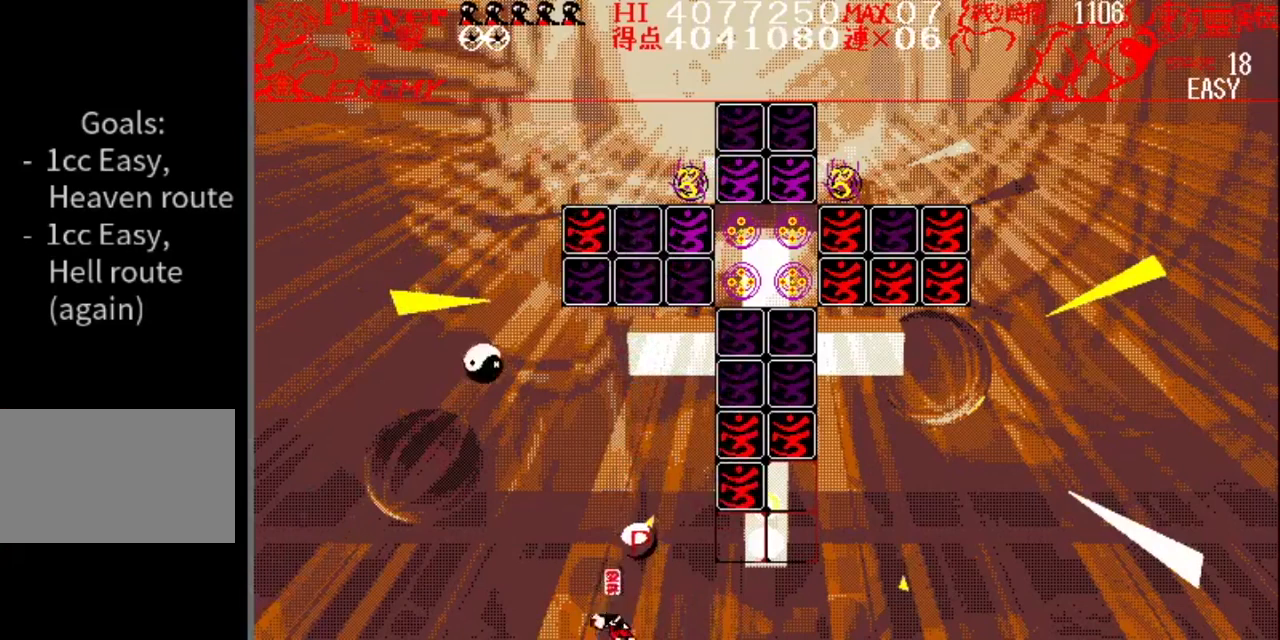
{"buttons": ["DPAD_RIGHT"], "events": [[383, "DPAD_RIGHT", "down"]]}
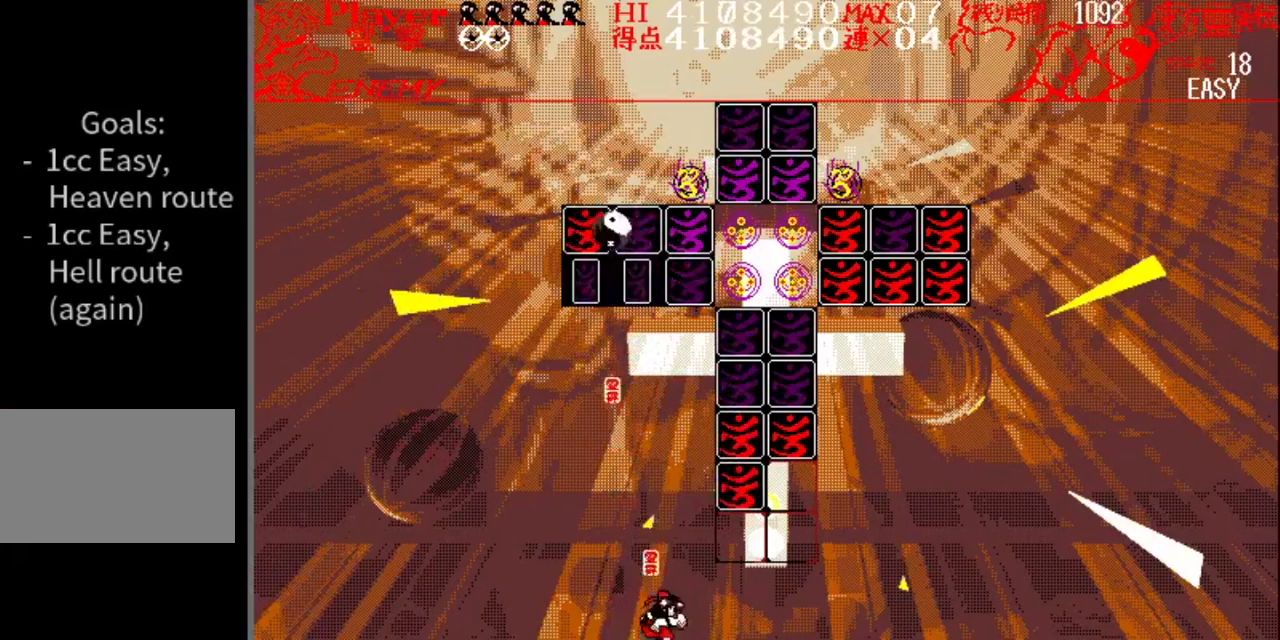
{"buttons": [], "events": [[350, "DPAD_RIGHT", "up"]]}
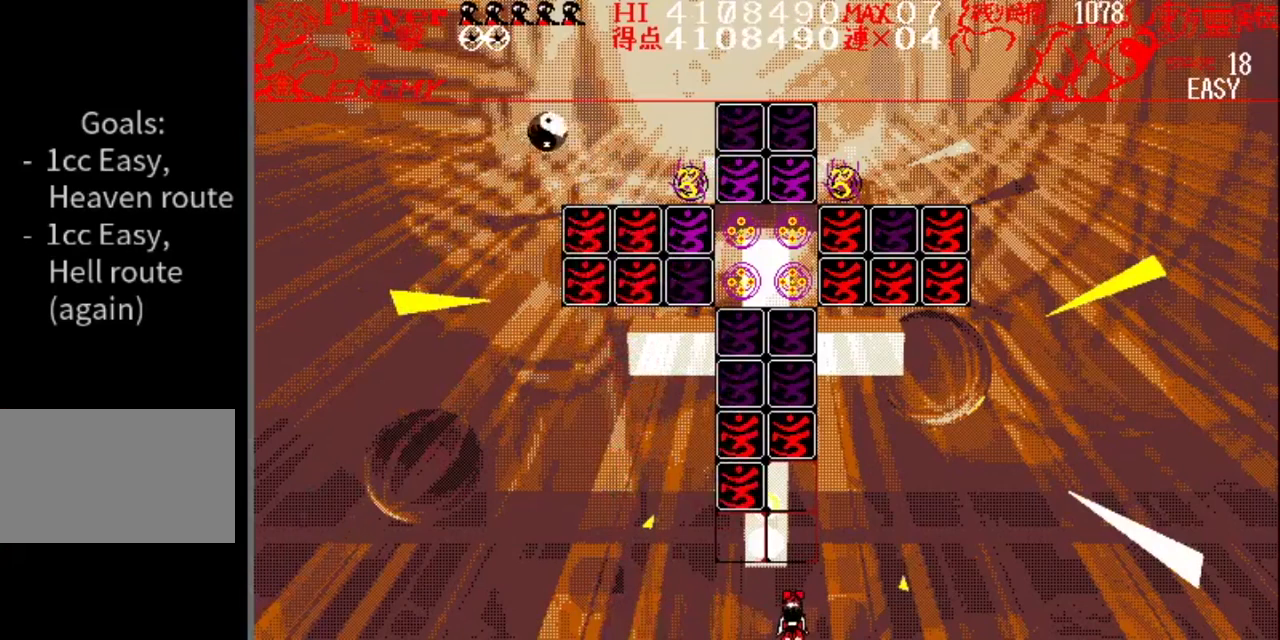
{"buttons": ["DPAD_LEFT"], "events": [[183, "DPAD_LEFT", "down"]]}
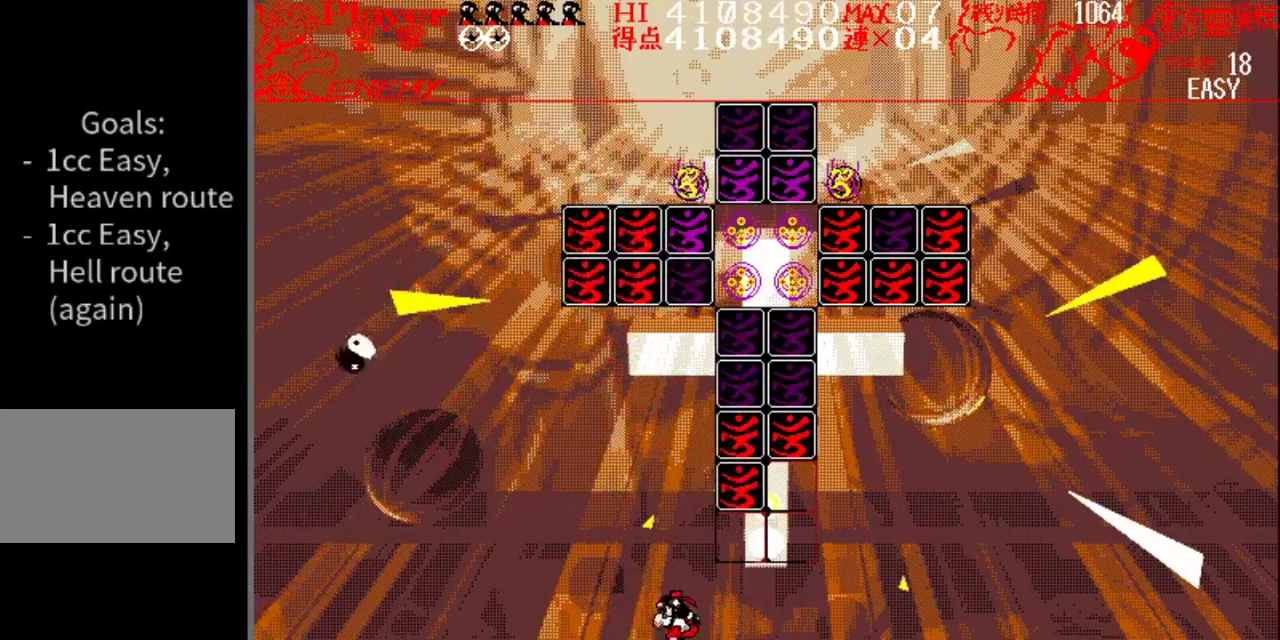
{"buttons": [], "events": [[67, "DPAD_LEFT", "up"]]}
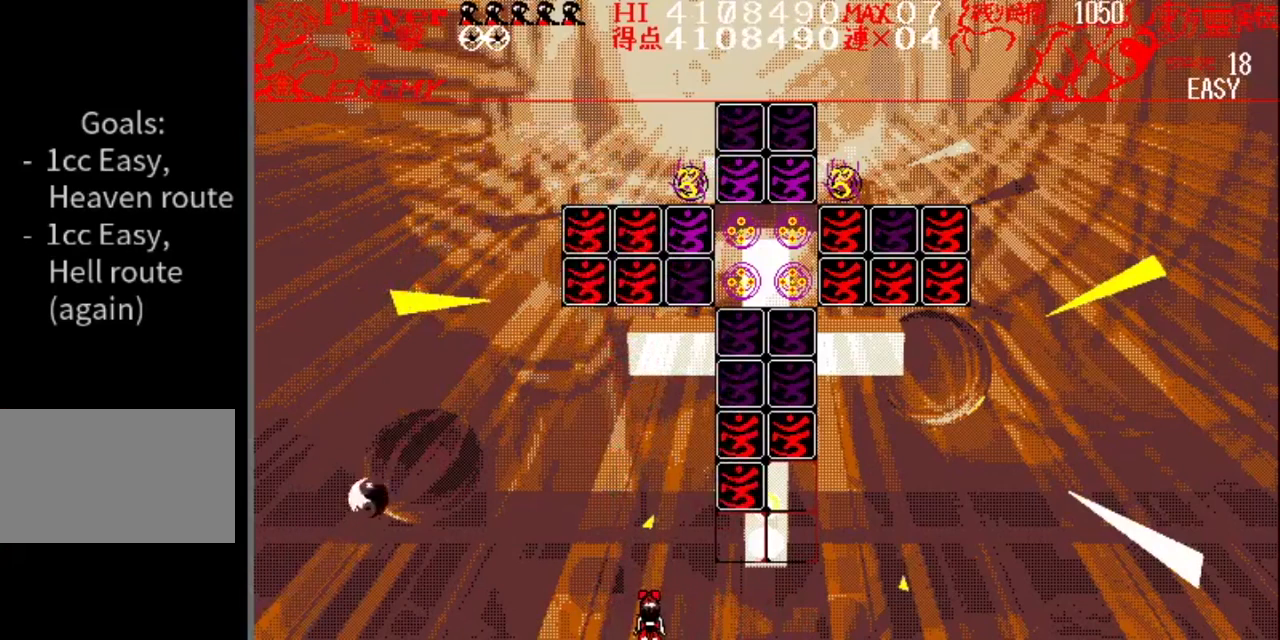
{"buttons": ["DPAD_LEFT"], "events": [[350, "DPAD_LEFT", "down"]]}
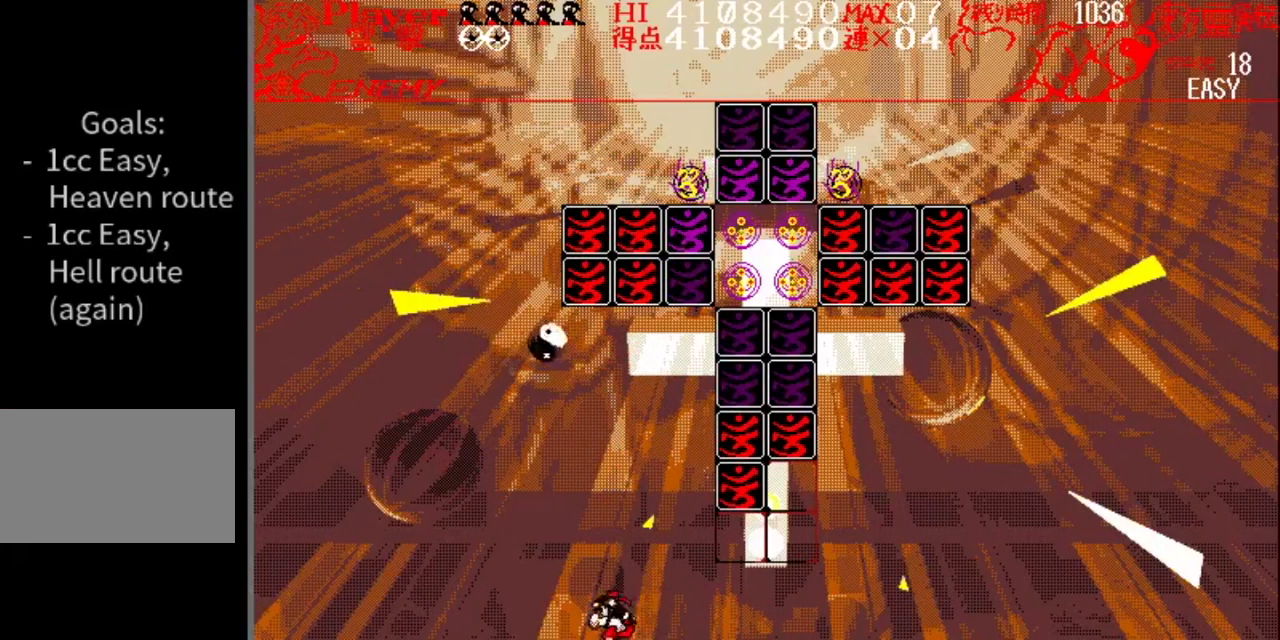
{"buttons": [], "events": [[17, "DPAD_LEFT", "up"]]}
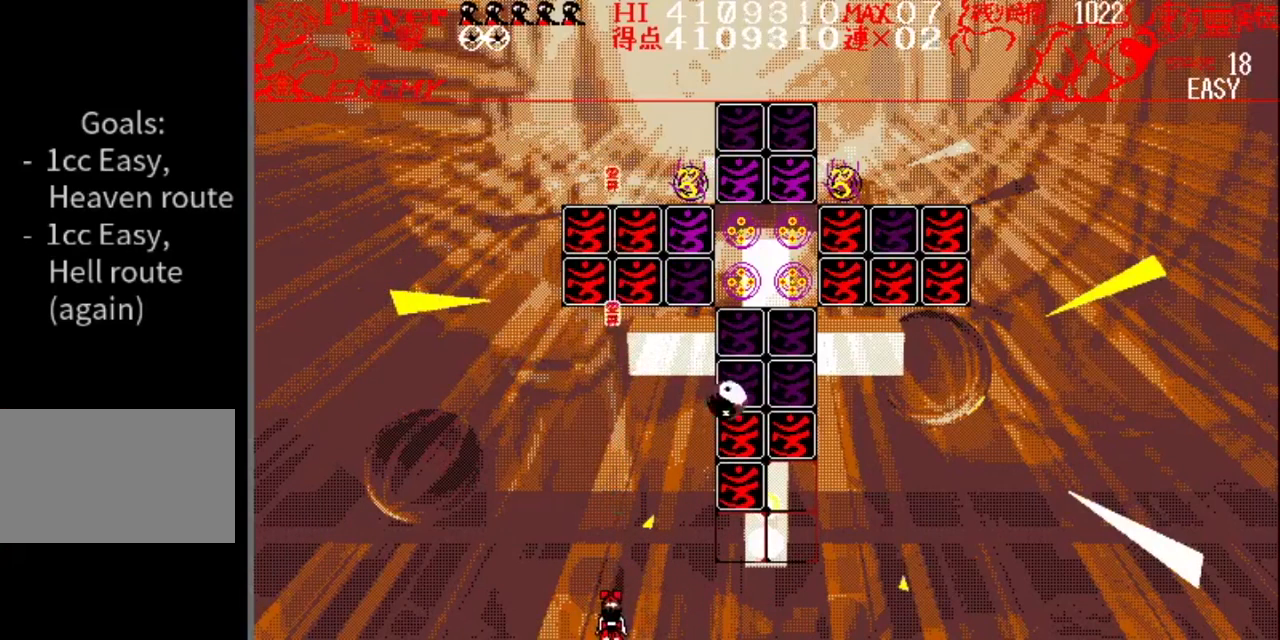
{"buttons": ["DPAD_RIGHT"], "events": [[117, "DPAD_LEFT", "down"], [300, "DPAD_LEFT", "up"], [317, "DPAD_DOWN", "down"], [334, "DPAD_DOWN", "up"], [334, "DPAD_RIGHT", "down"]]}
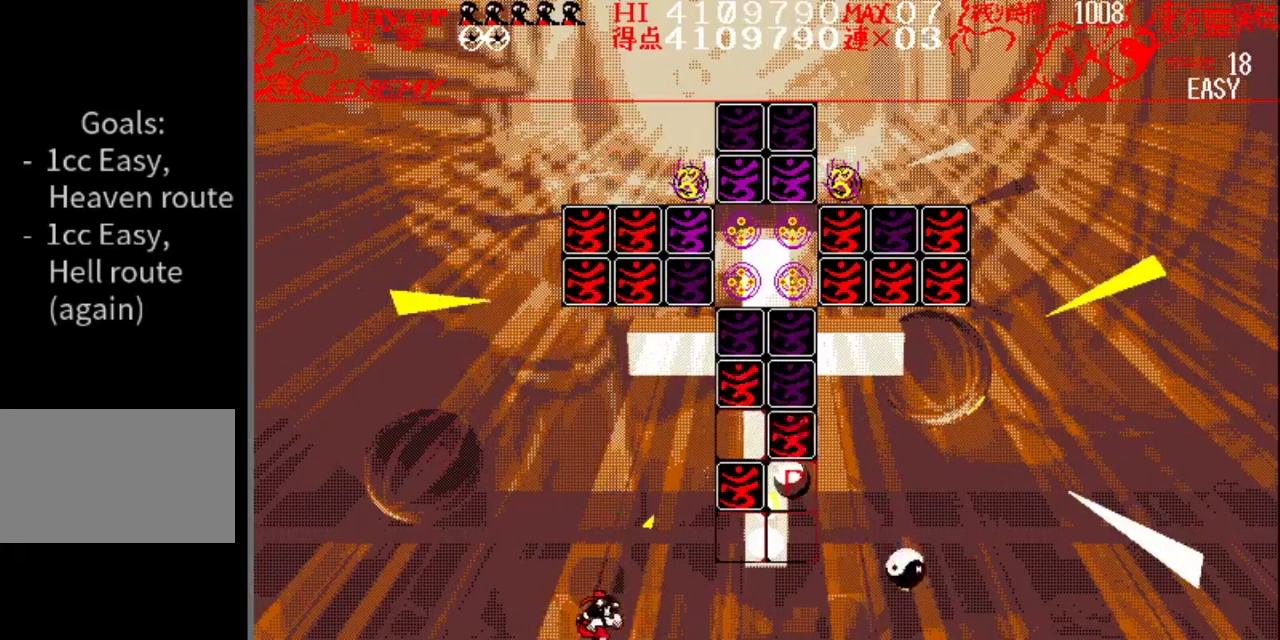
{"buttons": ["DPAD_RIGHT"], "events": []}